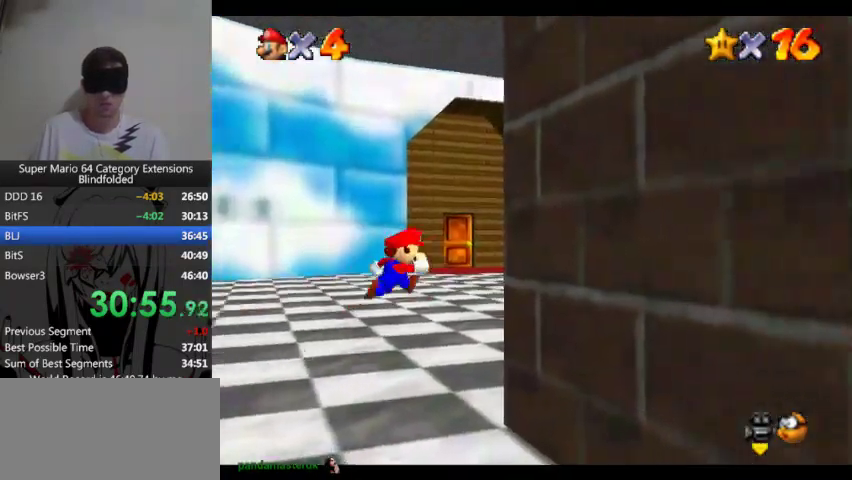
Gameplay with a controller (Xbox layout); each line is a JSON object with the inputs held at the frame after it. "events" lists button and stick changes between this image and that frame as [ms after this image, input, new state], when the widget could be followed in between. Not read: right_stick.
{"buttons": [], "left_stick": "right"}
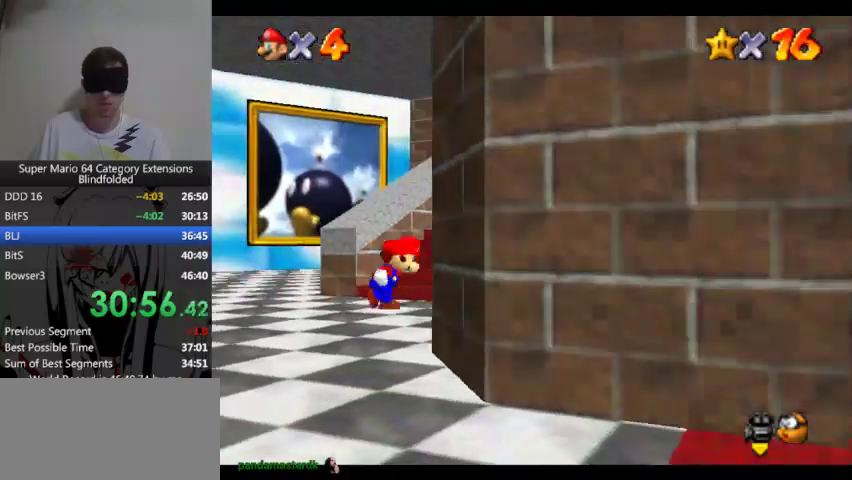
{"buttons": [], "left_stick": "right"}
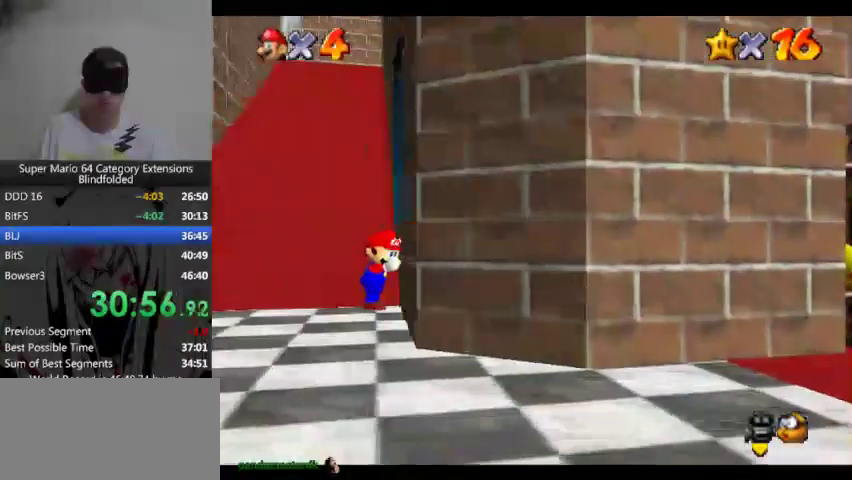
{"buttons": [], "left_stick": "center", "events": [[433, "left_stick", "center"]]}
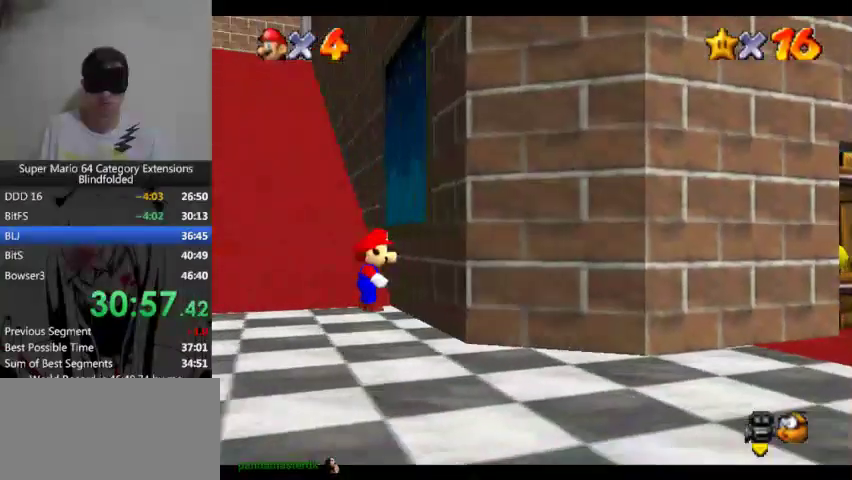
{"buttons": [], "left_stick": "center", "events": [[100, "B", "down"], [233, "B", "up"]]}
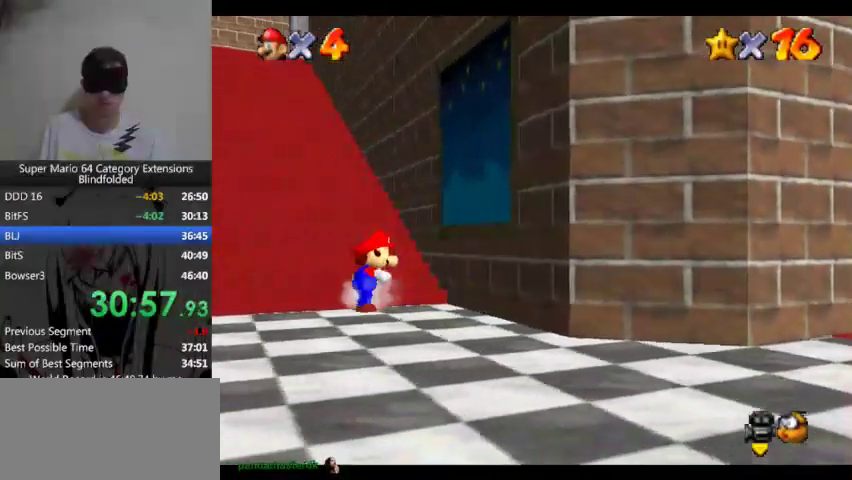
{"buttons": [], "left_stick": "center"}
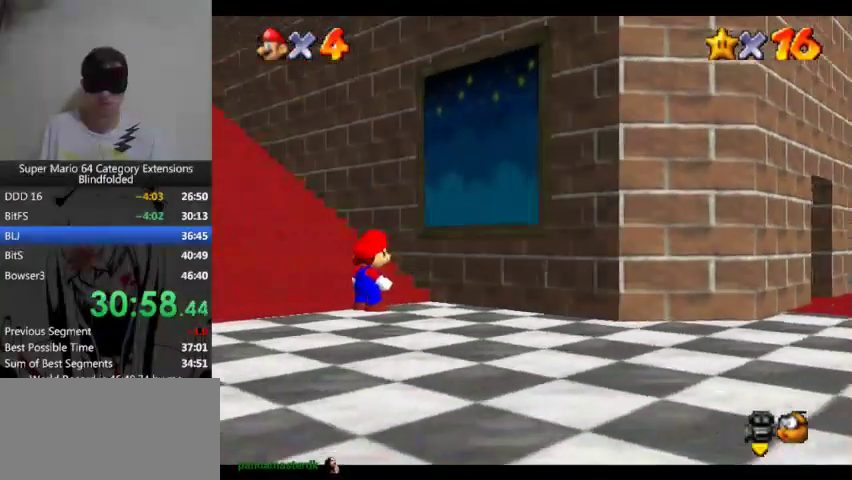
{"buttons": [], "left_stick": "center"}
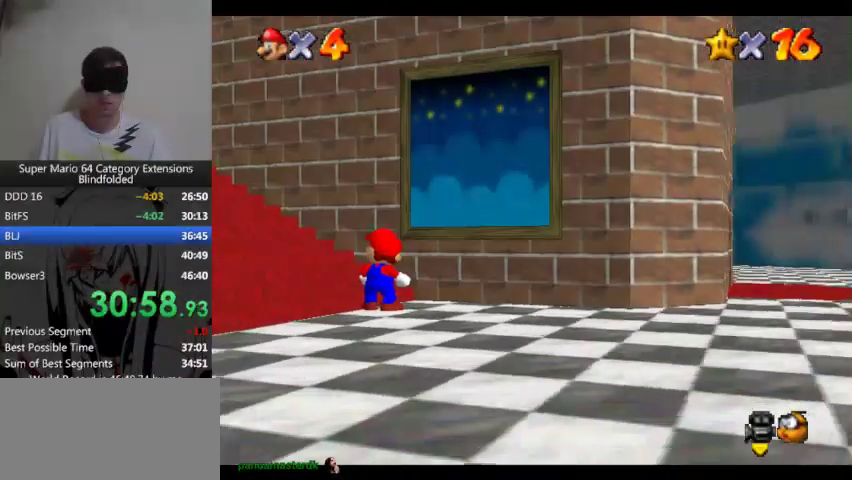
{"buttons": [], "left_stick": "center"}
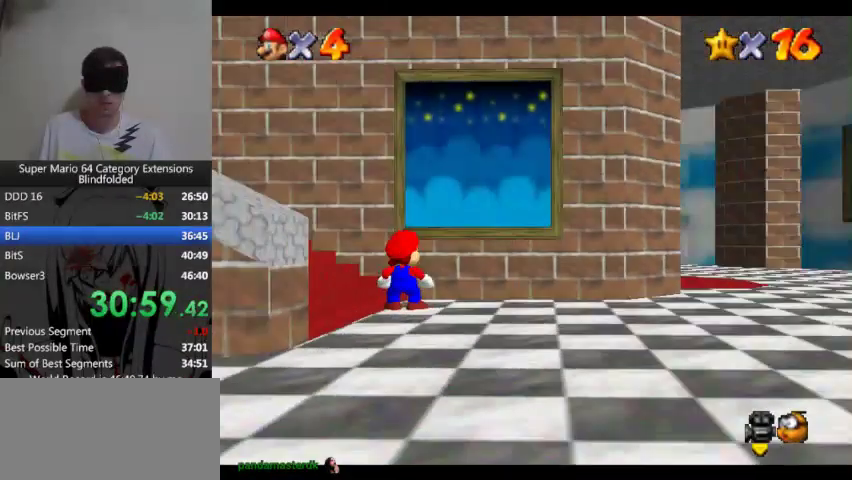
{"buttons": [], "left_stick": "center"}
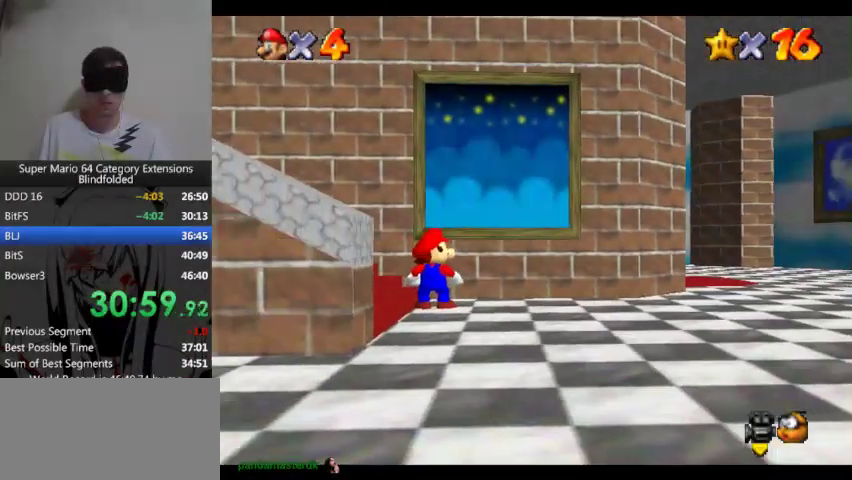
{"buttons": [], "left_stick": "center"}
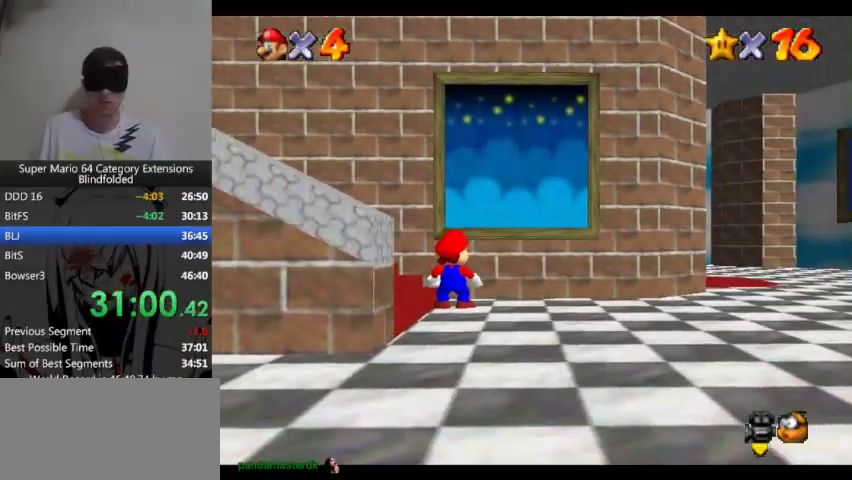
{"buttons": [], "left_stick": "center"}
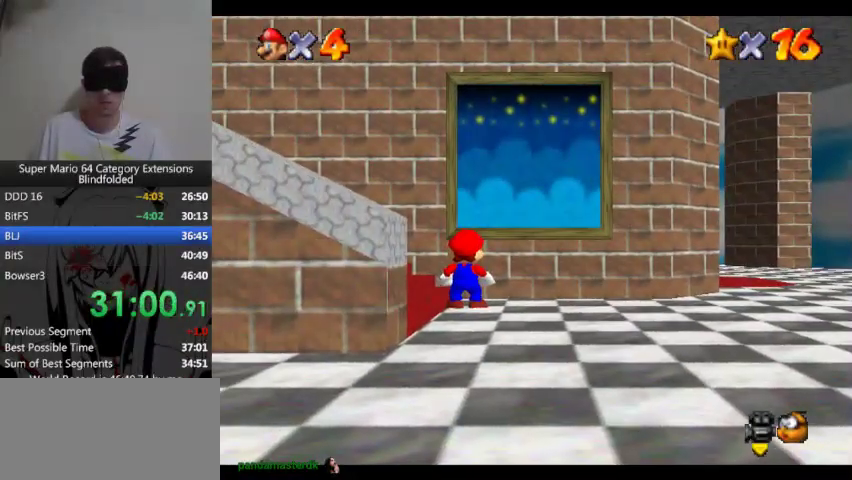
{"buttons": [], "left_stick": "center"}
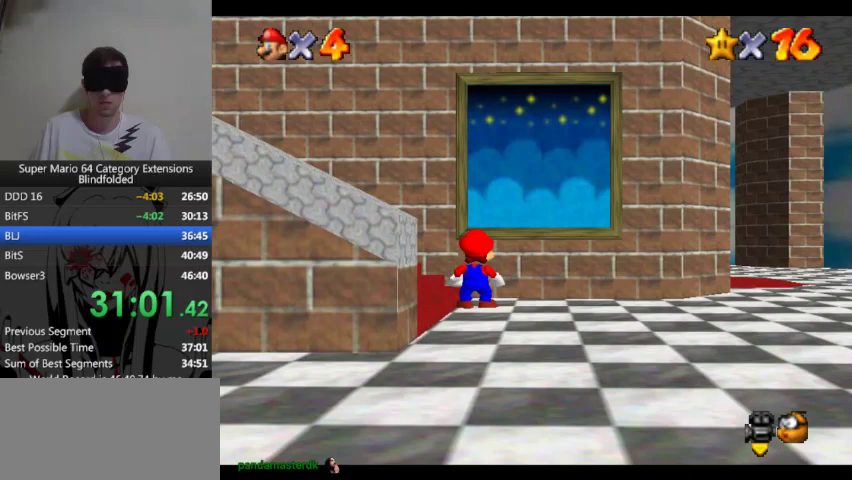
{"buttons": [], "left_stick": "center"}
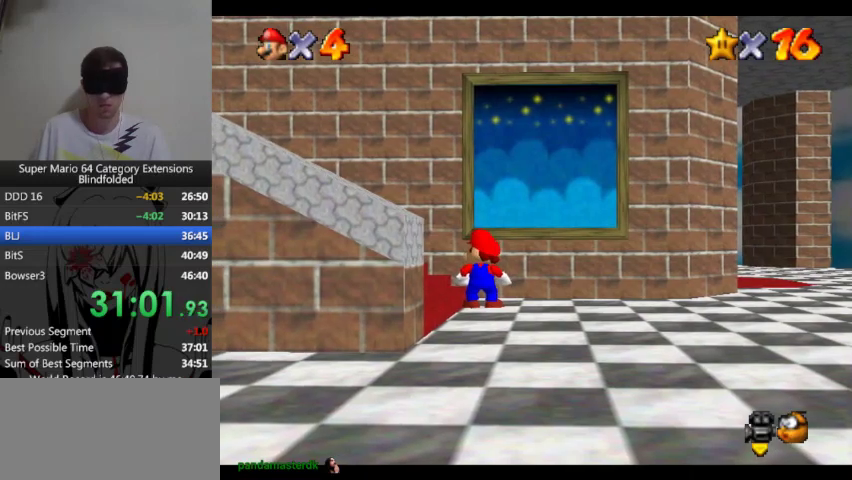
{"buttons": [], "left_stick": "center"}
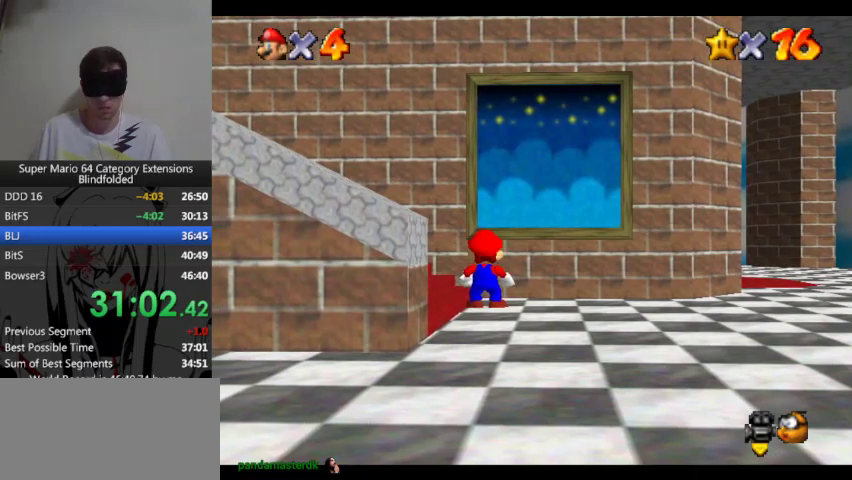
{"buttons": [], "left_stick": "center"}
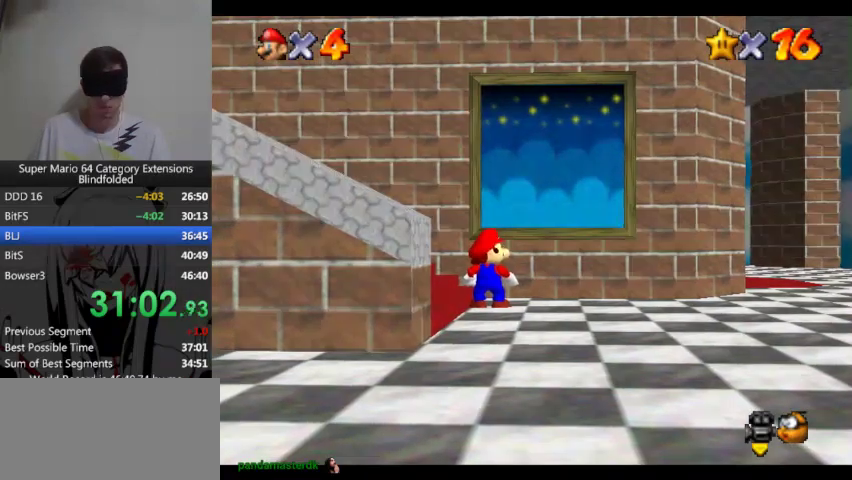
{"buttons": ["DPAD_RIGHT"], "left_stick": "center", "events": [[367, "DPAD_RIGHT", "down"]]}
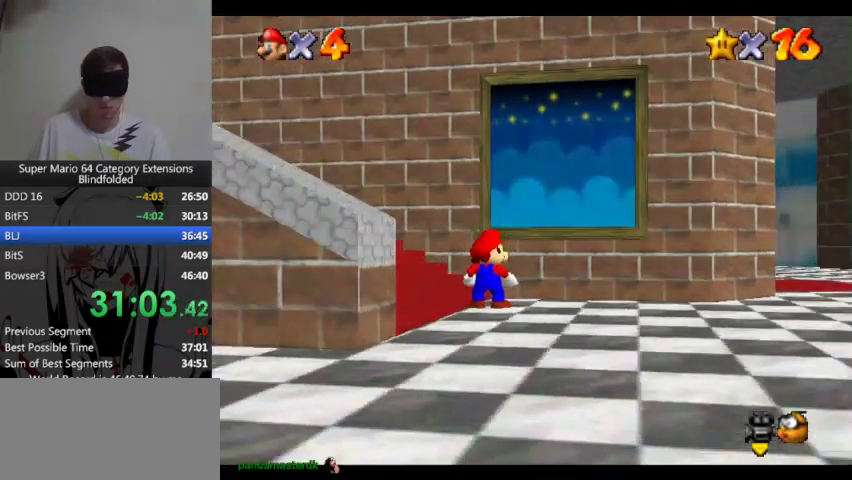
{"buttons": [], "left_stick": "center", "events": [[67, "DPAD_RIGHT", "up"]]}
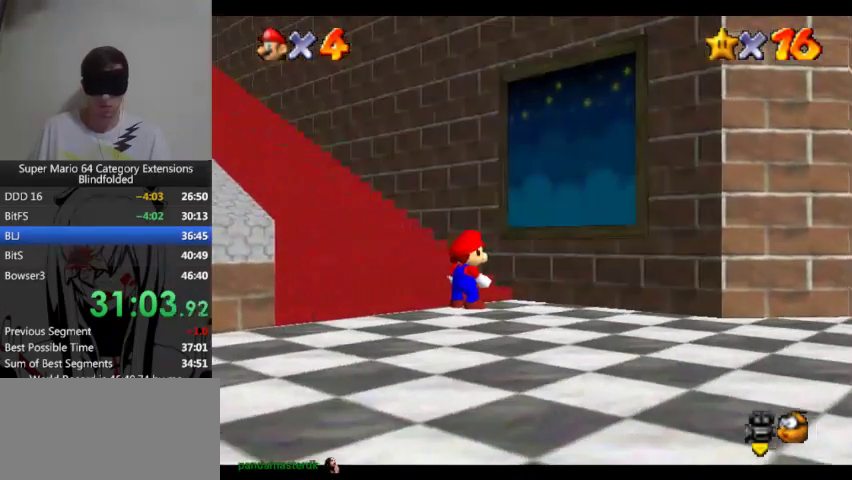
{"buttons": ["DPAD_RIGHT"], "left_stick": "center", "events": [[500, "DPAD_RIGHT", "down"]]}
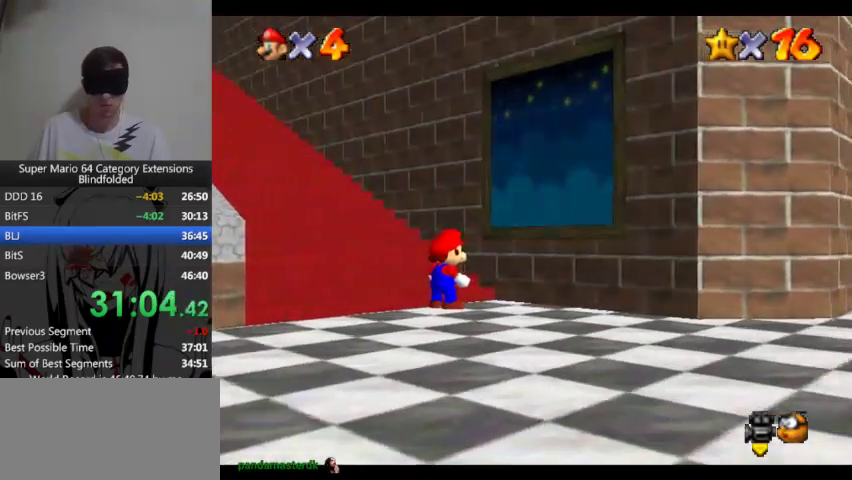
{"buttons": [], "left_stick": "center", "events": [[167, "DPAD_RIGHT", "up"]]}
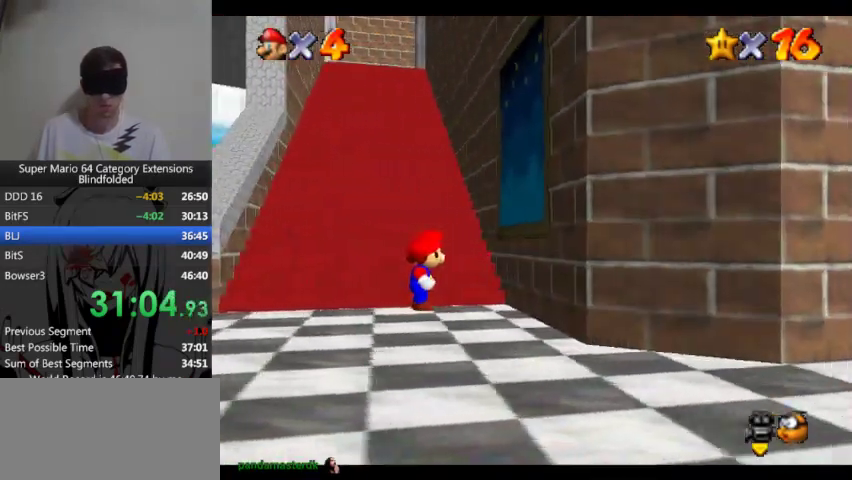
{"buttons": [], "left_stick": "center"}
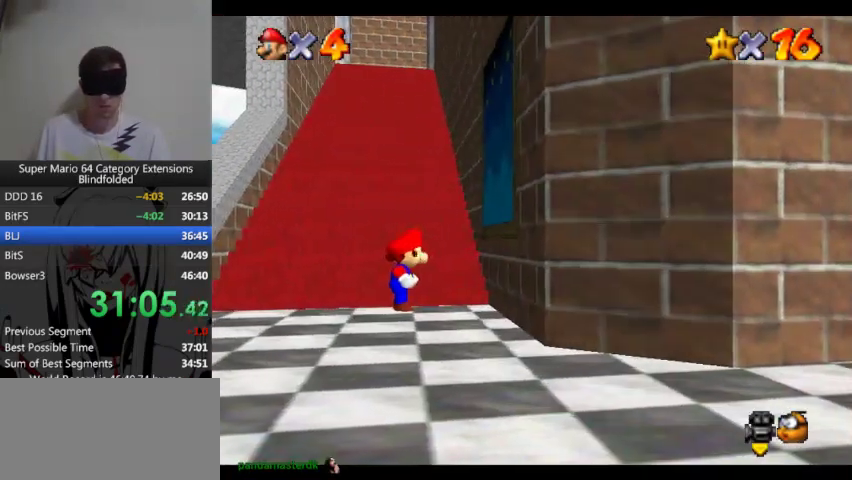
{"buttons": [], "left_stick": "center"}
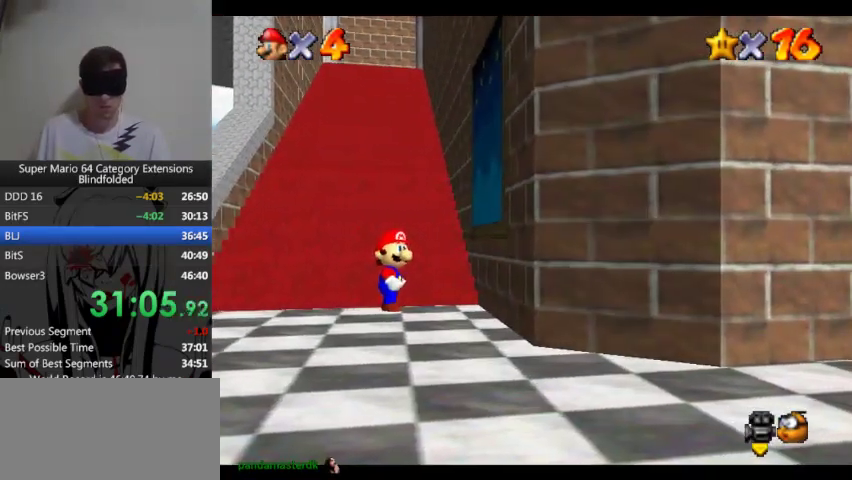
{"buttons": [], "left_stick": "center"}
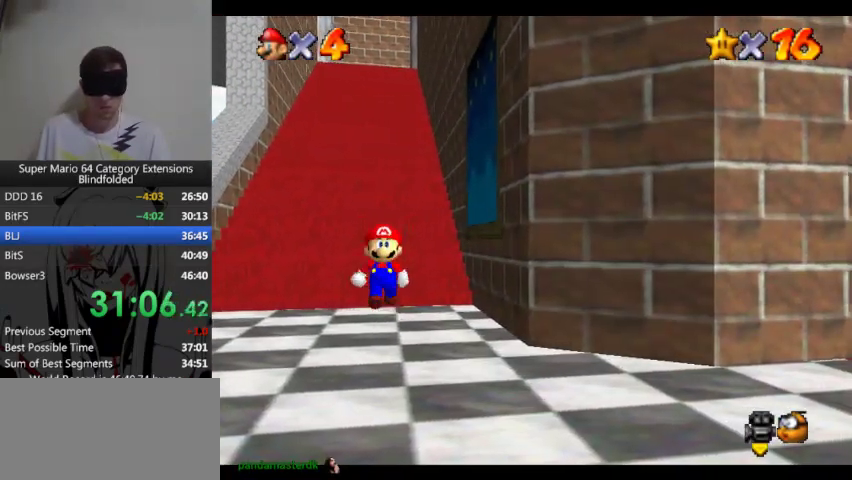
{"buttons": ["L1", "L3"], "left_stick": "down"}
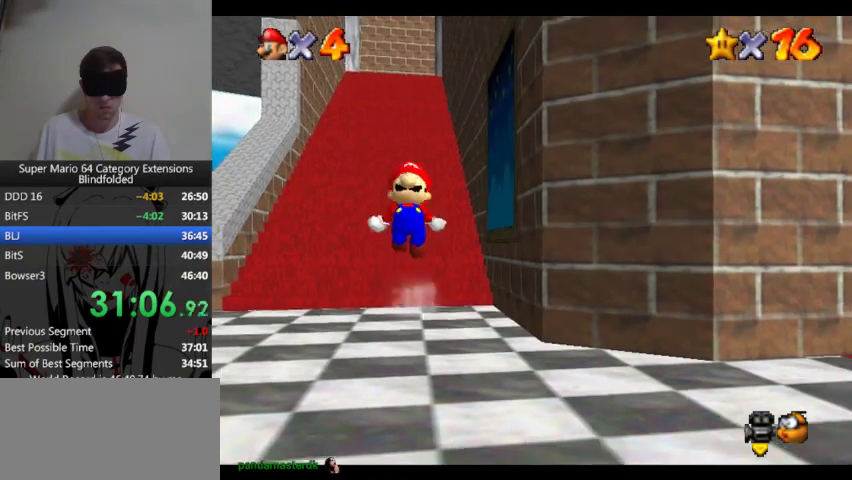
{"buttons": ["A", "L1"], "left_stick": "up", "events": [[33, "A", "down"], [100, "A", "up"], [100, "L3", "up"], [167, "A", "down"], [167, "left_stick", "up"], [233, "A", "up"], [300, "A", "down"], [400, "A", "up"], [467, "A", "down"]]}